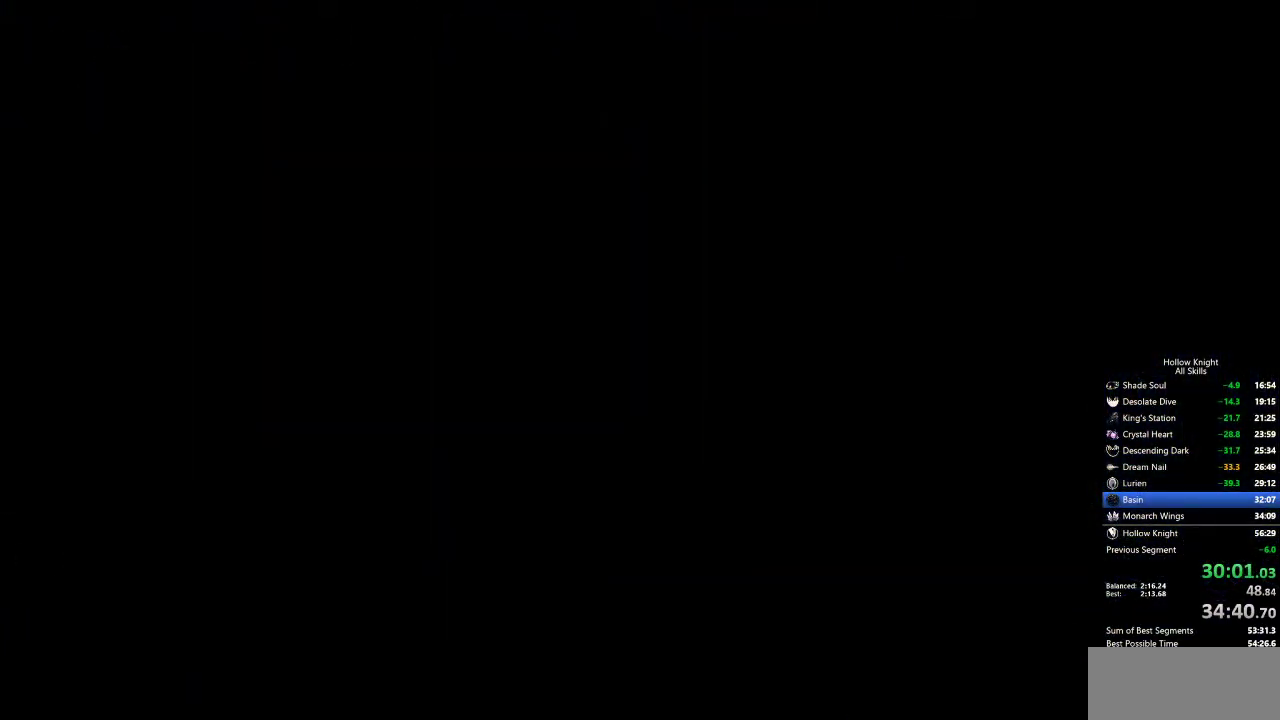
Gameplay with keyboard; each line is a JSON object with the keys held at the frame after it. "events" lists presses ("down") and releases ("up") of "cdash", "dash", "dnail", "down", "heal", "inv", "jump", "left", "nail", "right", "spell" and "up" between this image and that frame as [ms after this image, input, new state], when the widget could be followed in between. No other keys are recorded. Mouse input is not recorded. Key names are as the overlay labels them; some are game actions (e.g. jump) rather than physical keys.
{"keys": ["right"], "events": []}
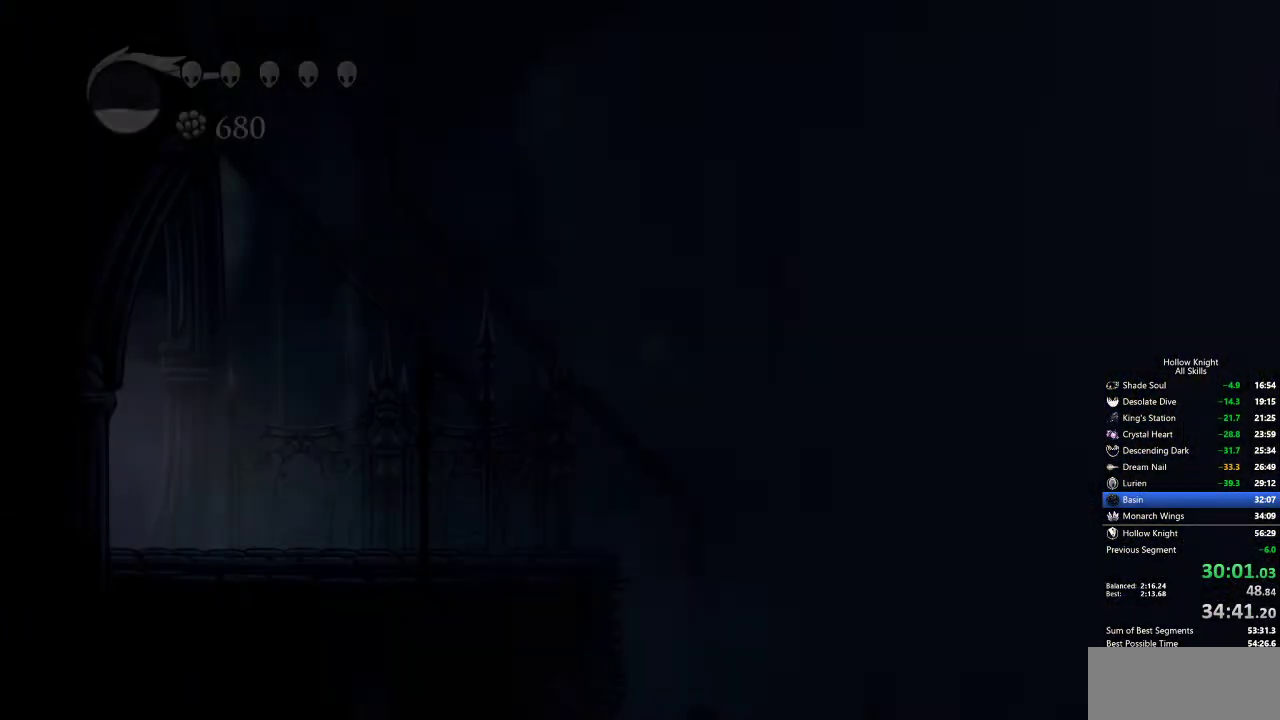
{"keys": ["right"], "events": []}
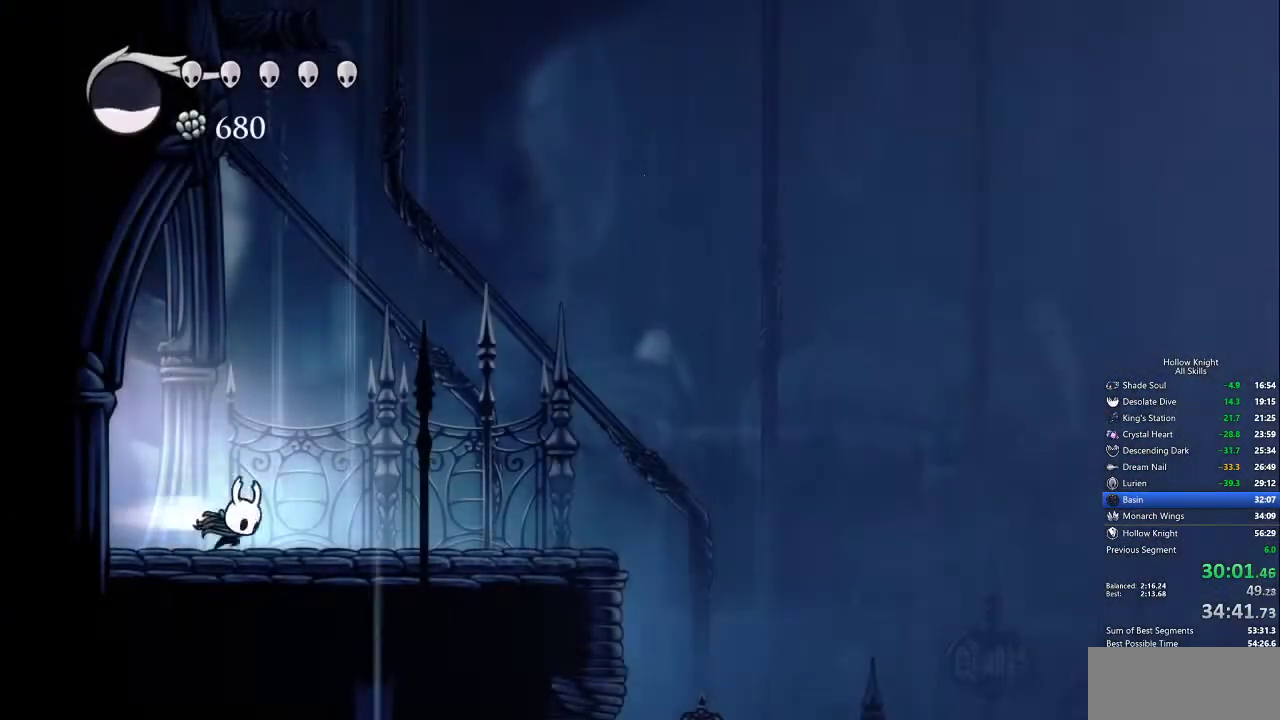
{"keys": ["right"], "events": [[17, "dash", "down"], [117, "dash", "up"], [384, "jump", "down"], [484, "jump", "up"]]}
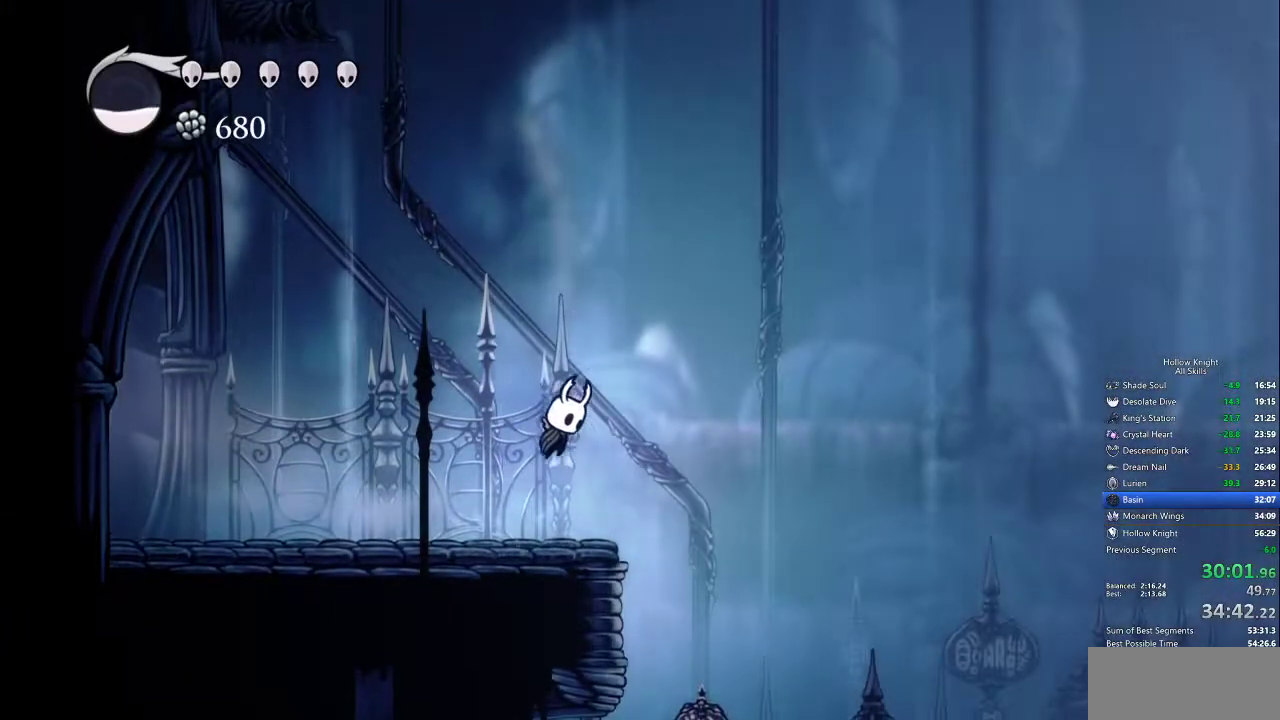
{"keys": ["left"], "events": [[317, "right", "up"], [450, "left", "down"]]}
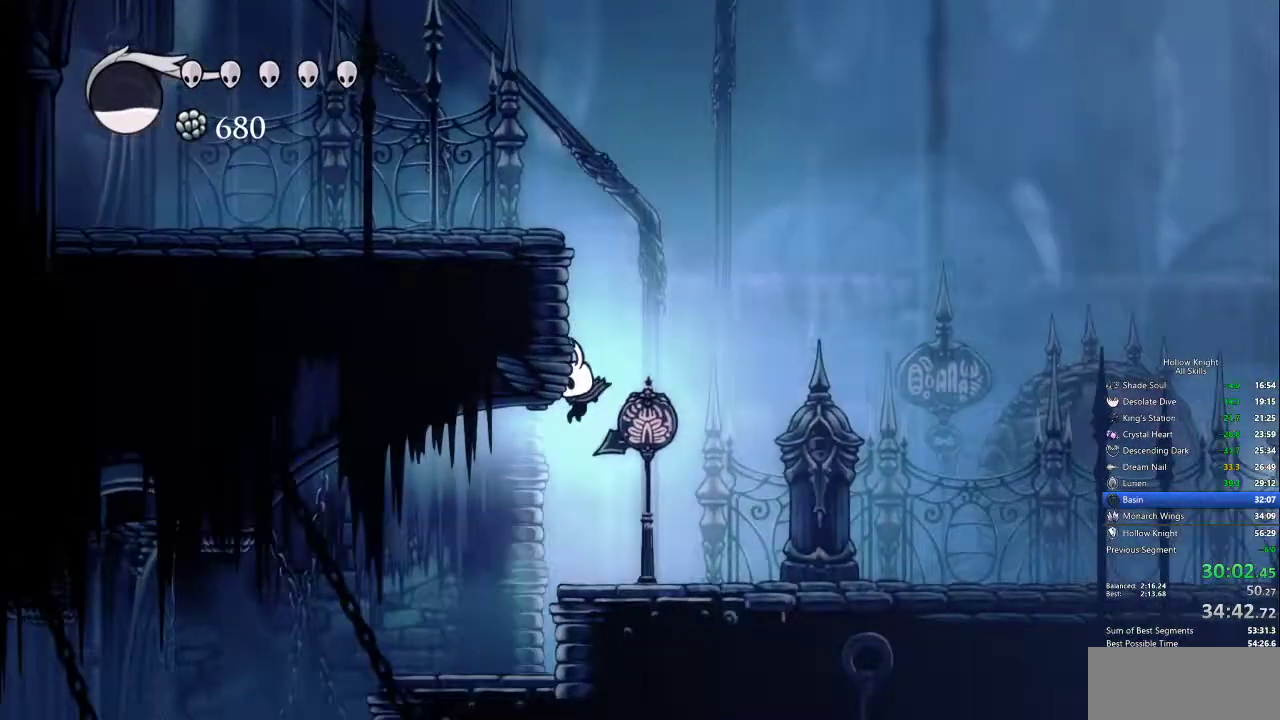
{"keys": ["left"], "events": [[200, "dash", "down"], [234, "dash", "up"]]}
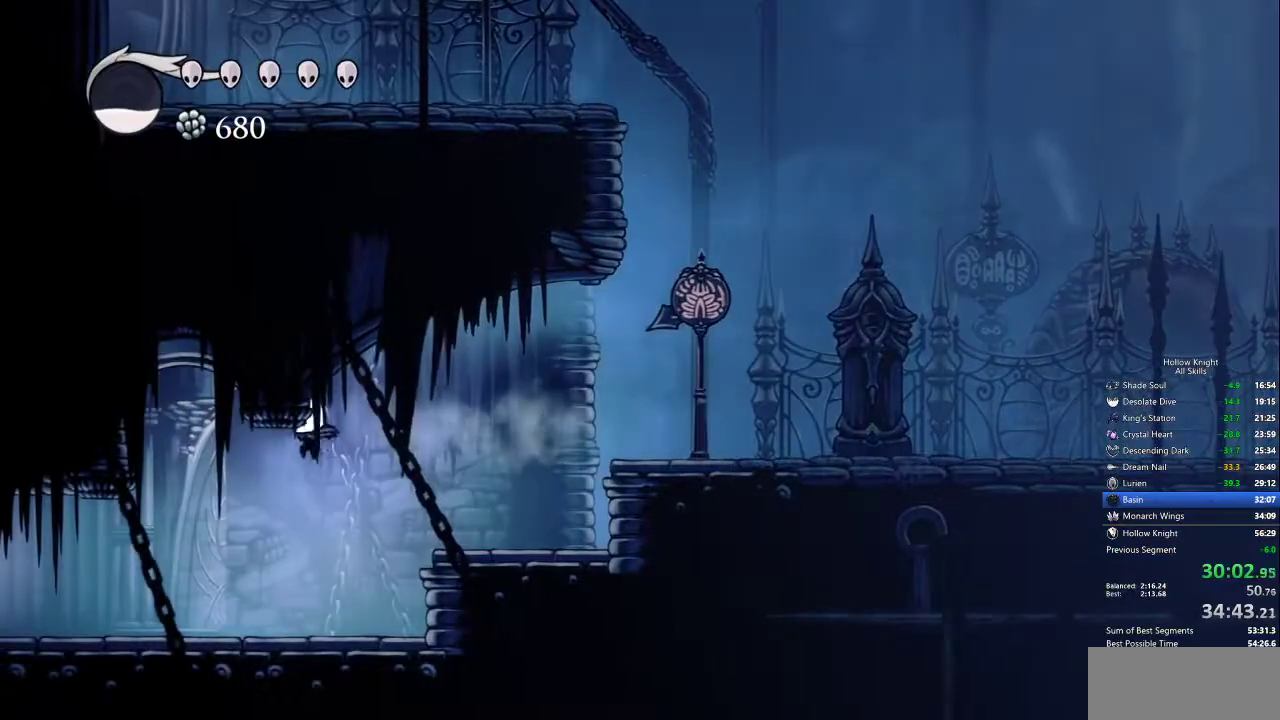
{"keys": ["left"], "events": [[384, "dash", "down"], [484, "dash", "up"]]}
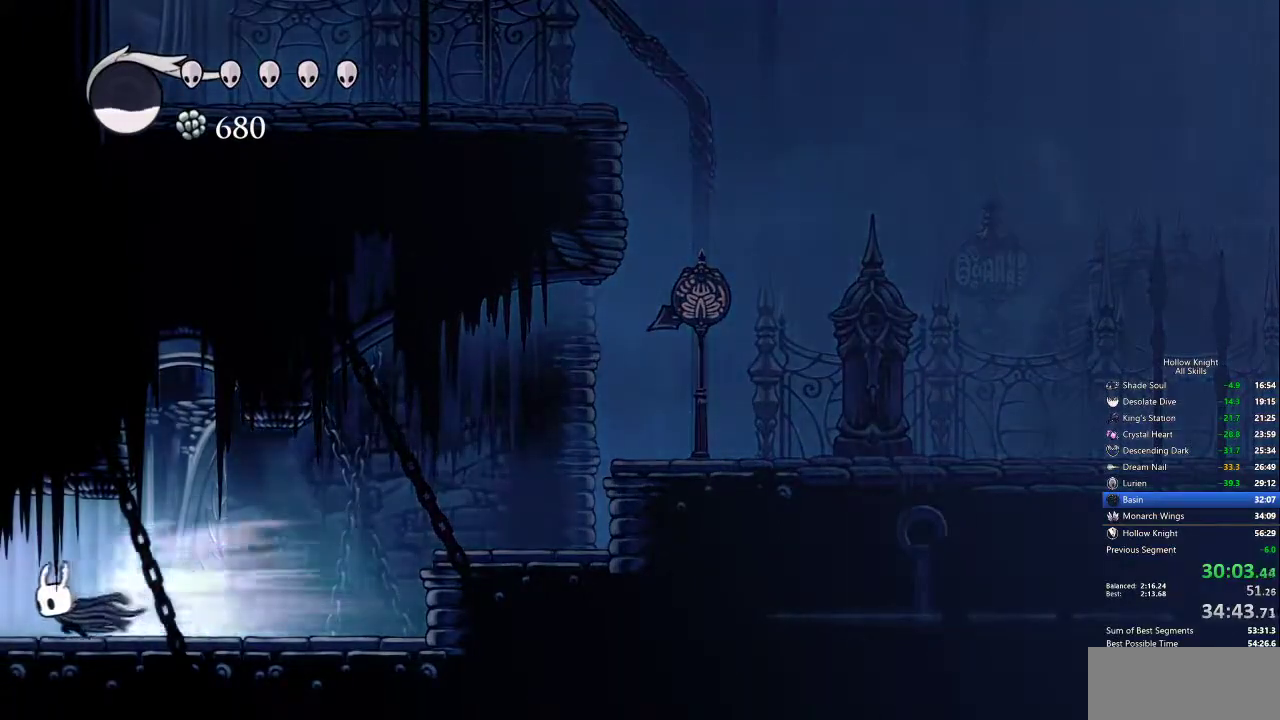
{"keys": ["left"], "events": []}
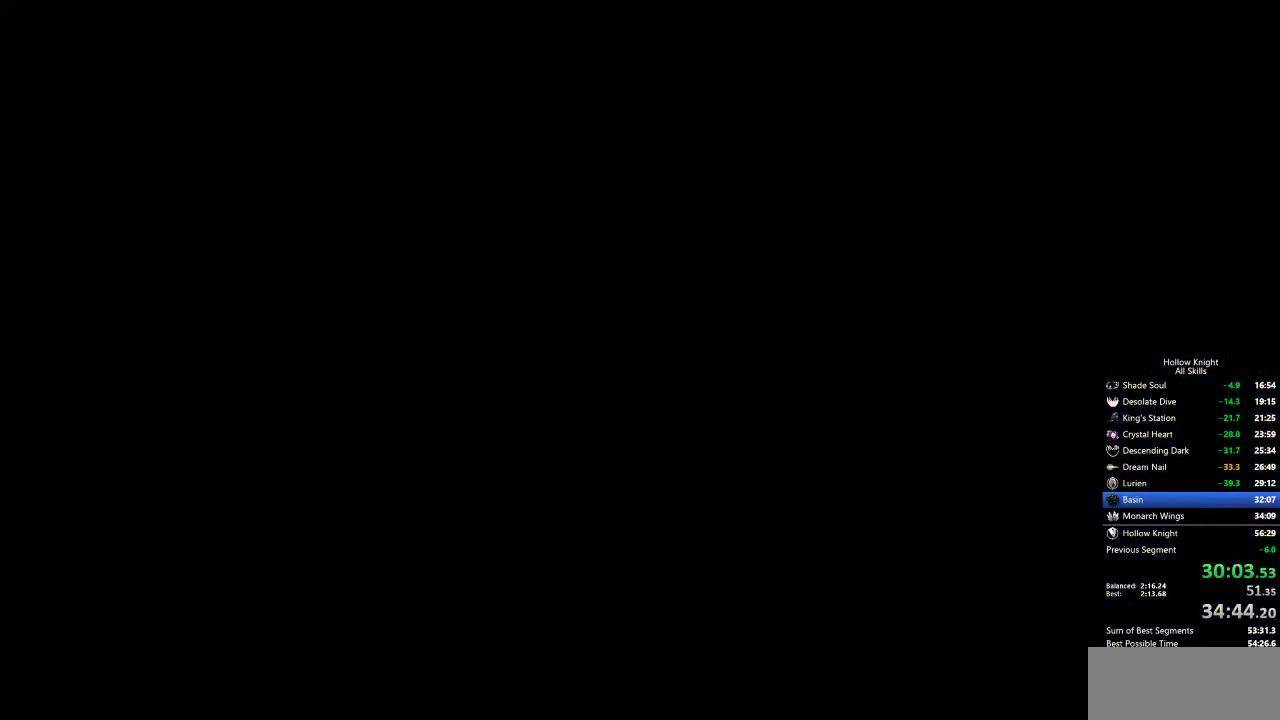
{"keys": ["left"], "events": []}
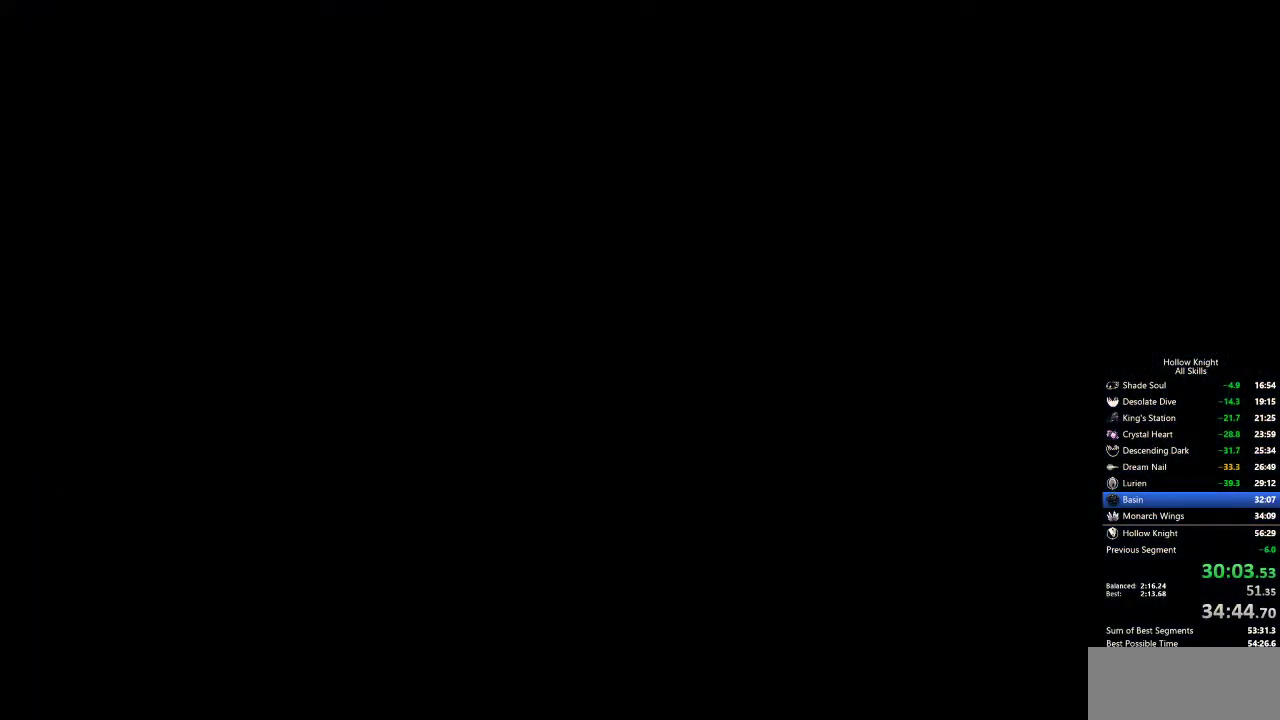
{"keys": ["left"], "events": []}
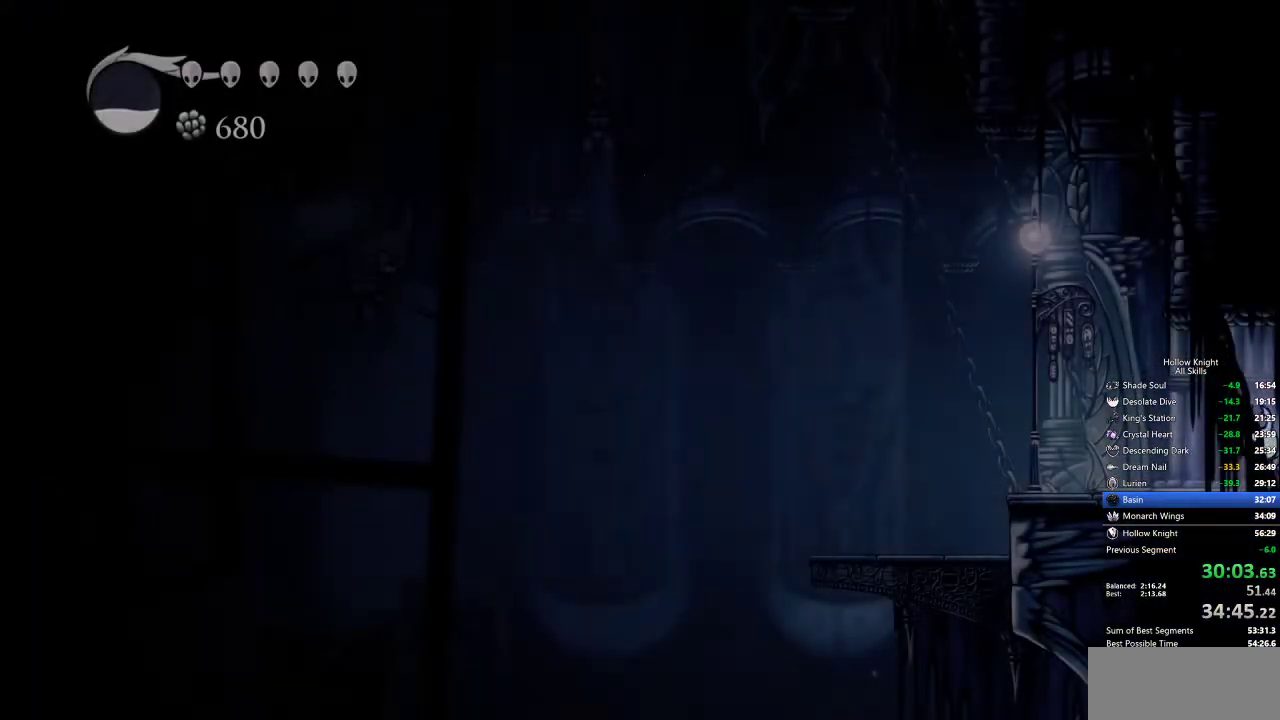
{"keys": ["left"], "events": [[350, "dash", "down"], [500, "dash", "up"]]}
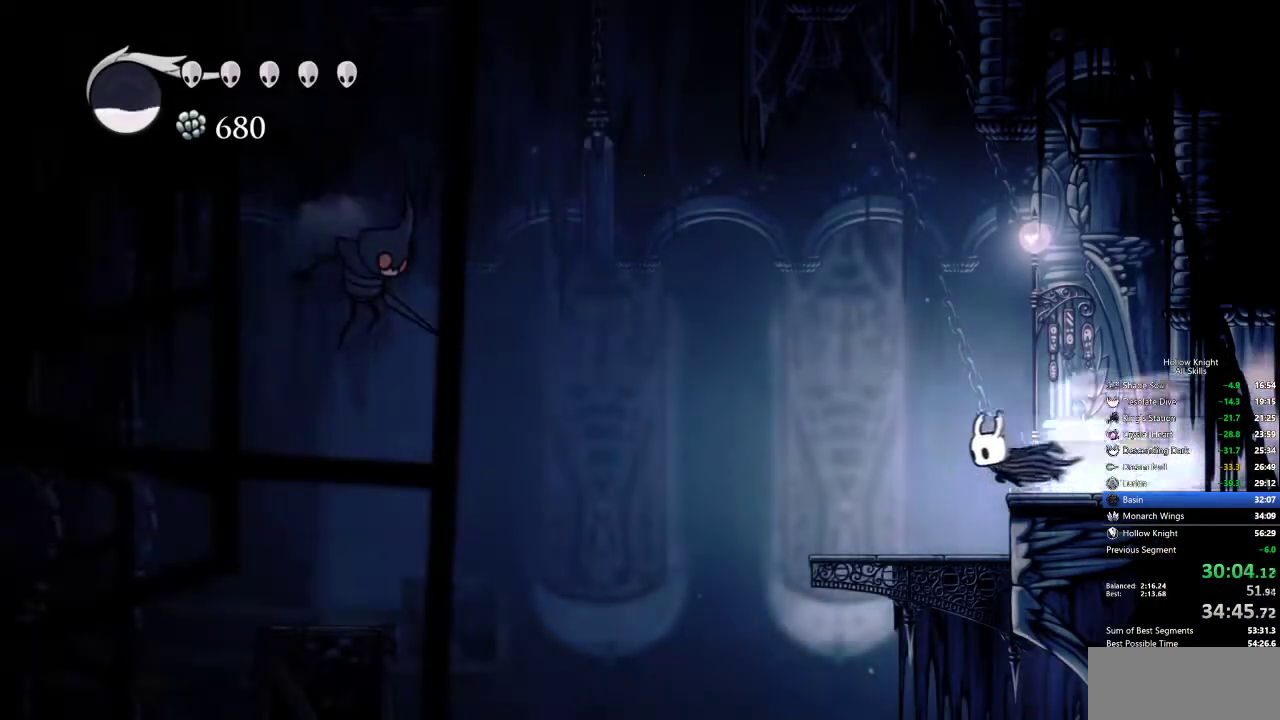
{"keys": ["left"], "events": [[84, "left", "up"], [417, "left", "down"]]}
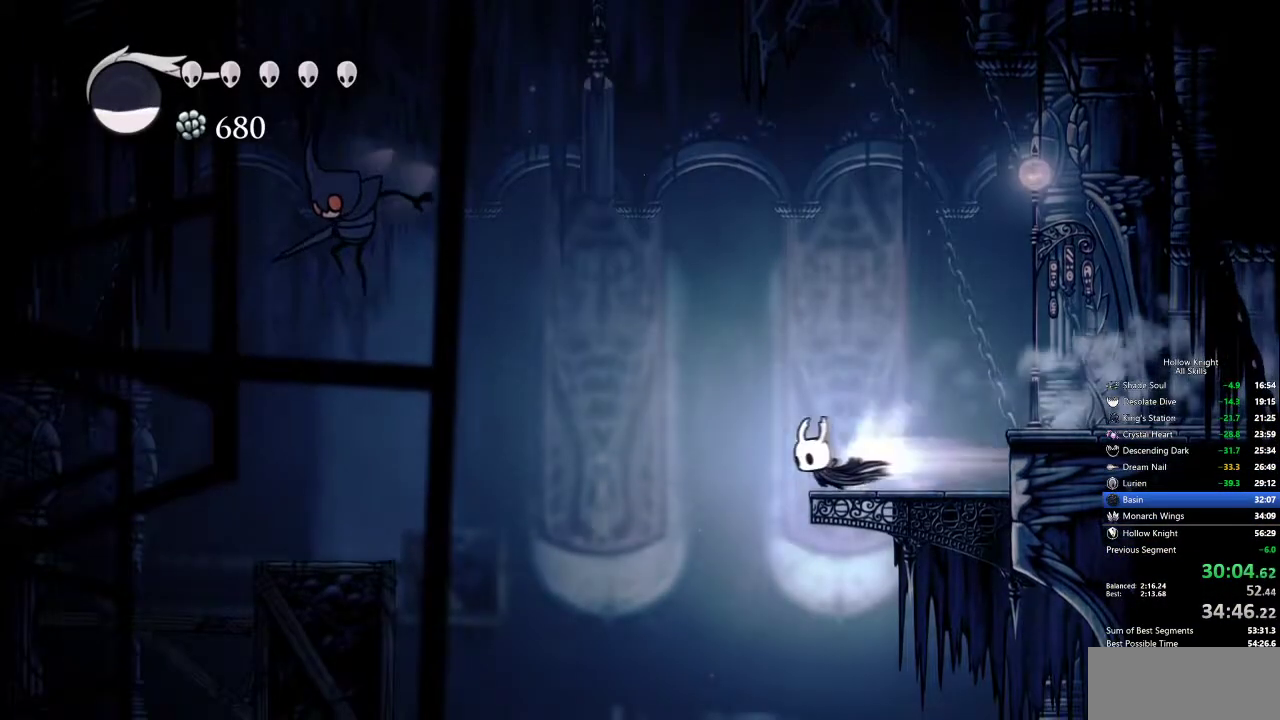
{"keys": [], "events": [[17, "dash", "down"], [67, "dash", "up"], [67, "left", "up"], [117, "inv", "down"], [267, "inv", "up"]]}
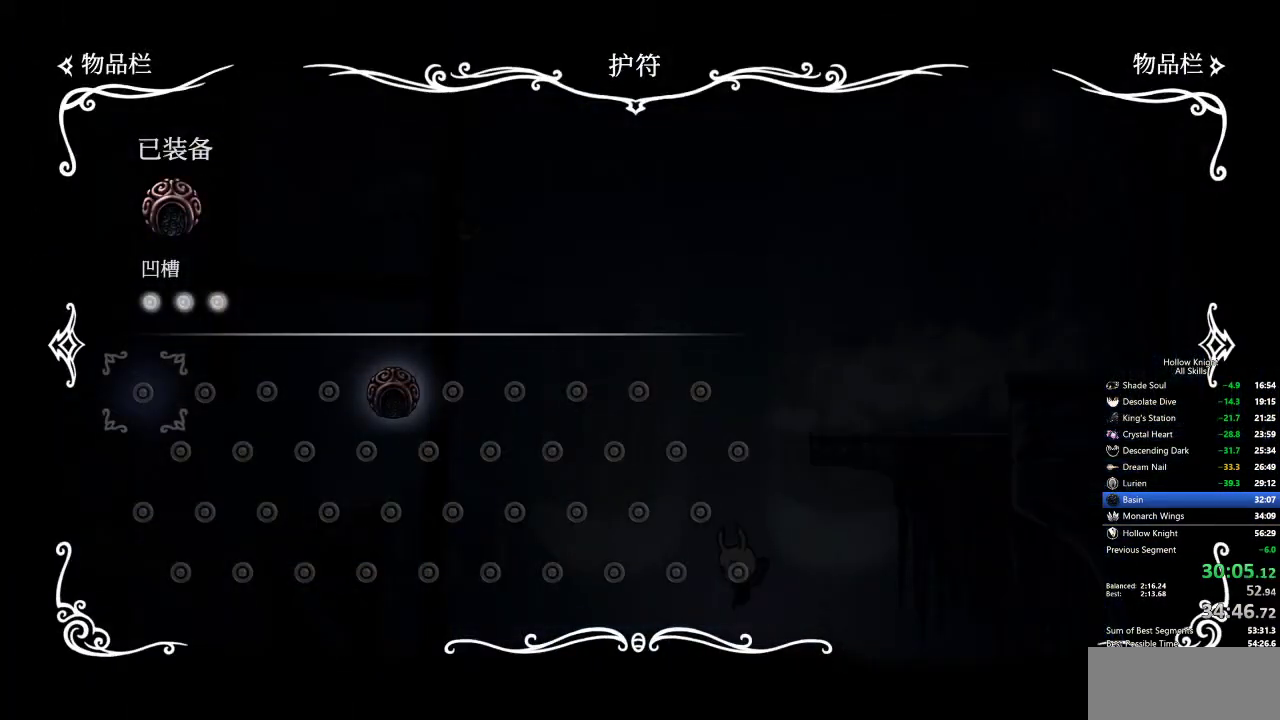
{"keys": [], "events": []}
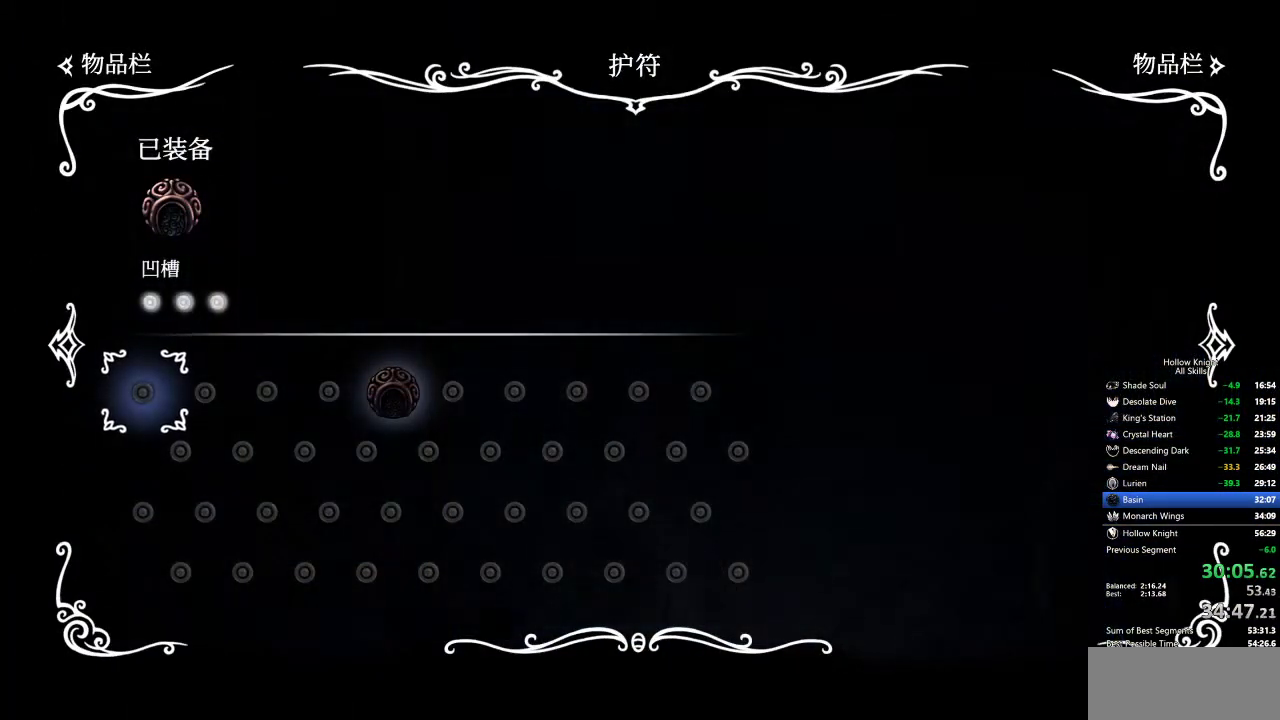
{"keys": [], "events": []}
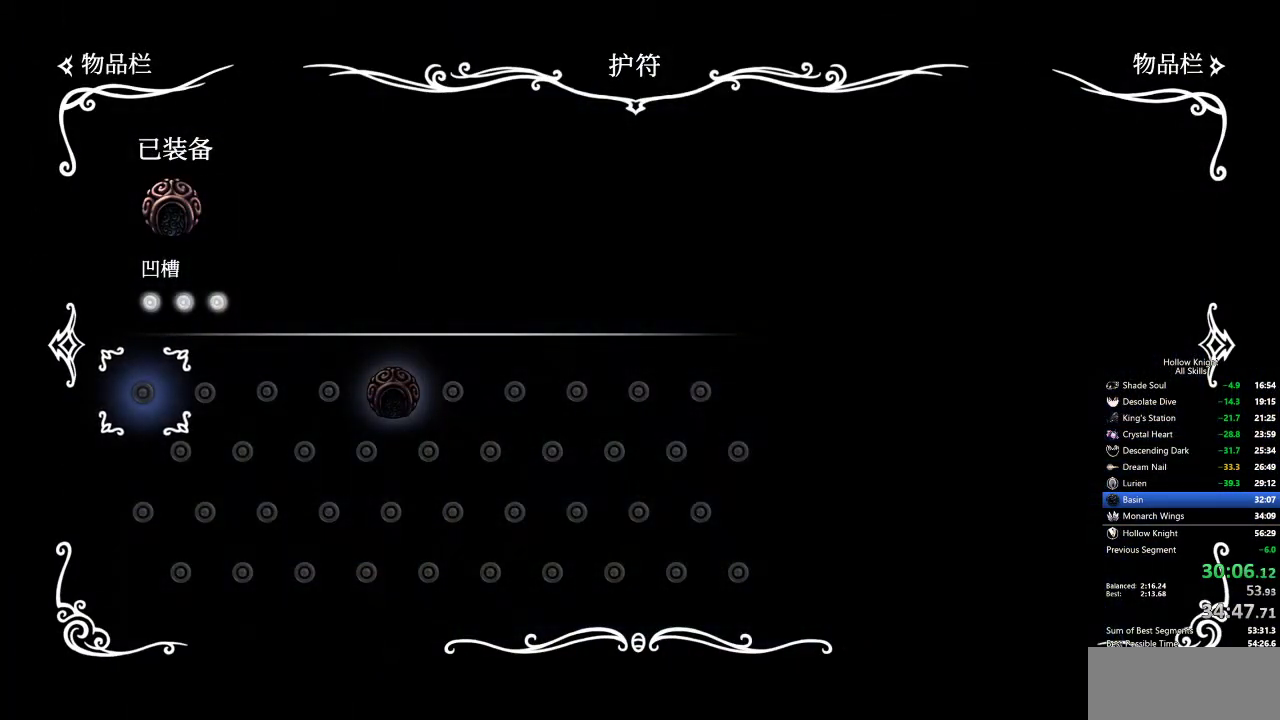
{"keys": ["dash", "left"], "events": [[17, "inv", "down"], [200, "inv", "up"], [434, "left", "down"], [484, "dash", "down"]]}
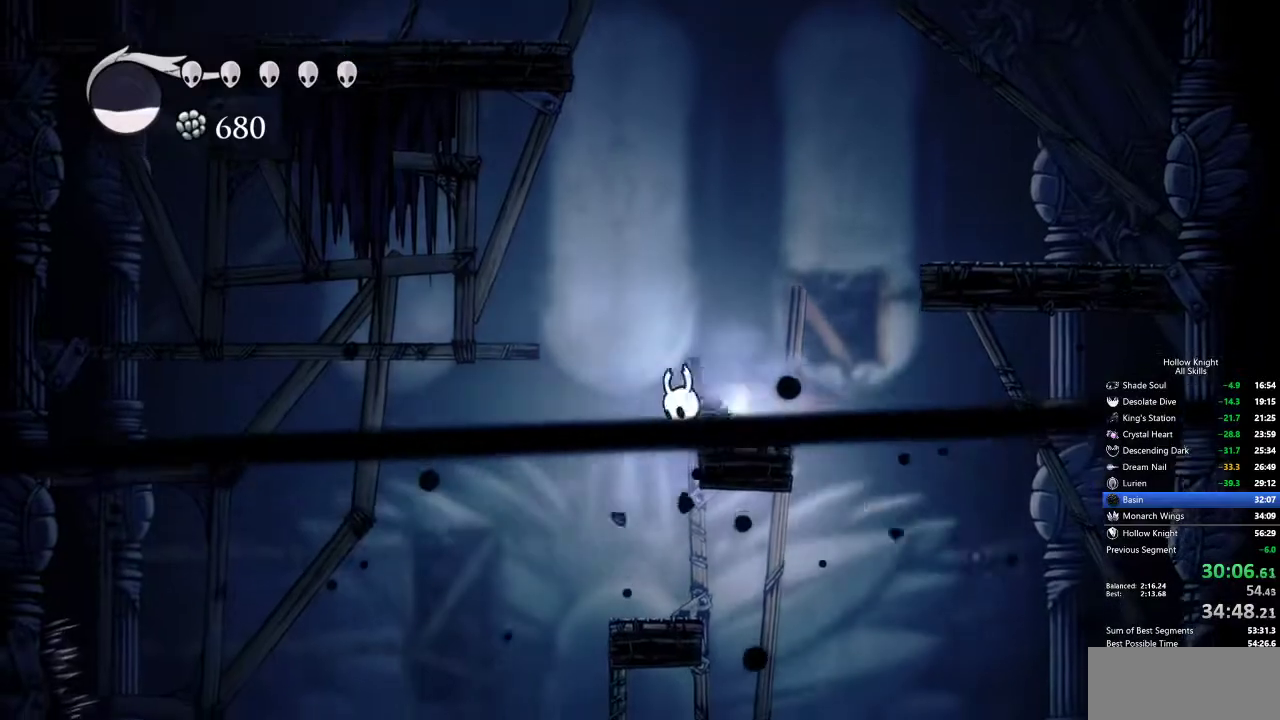
{"keys": ["inv"], "events": [[84, "dash", "up"], [317, "left", "up"], [450, "inv", "down"]]}
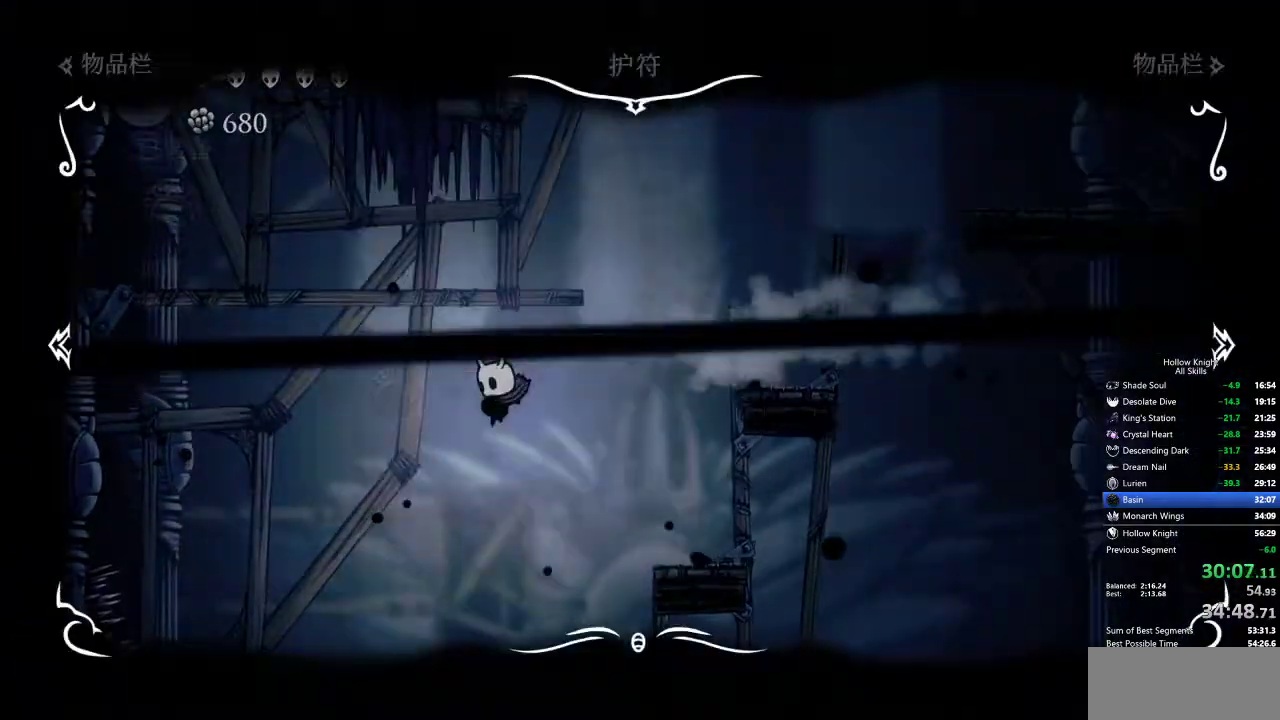
{"keys": [], "events": [[50, "inv", "up"]]}
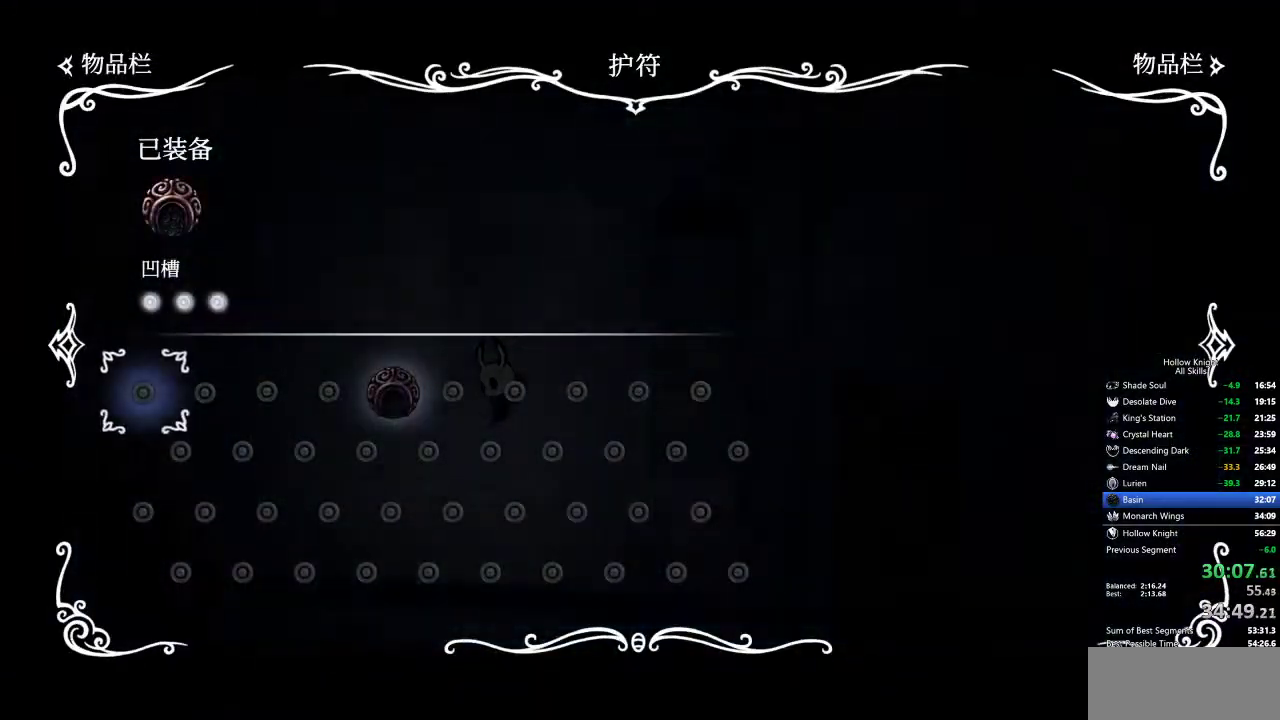
{"keys": [], "events": []}
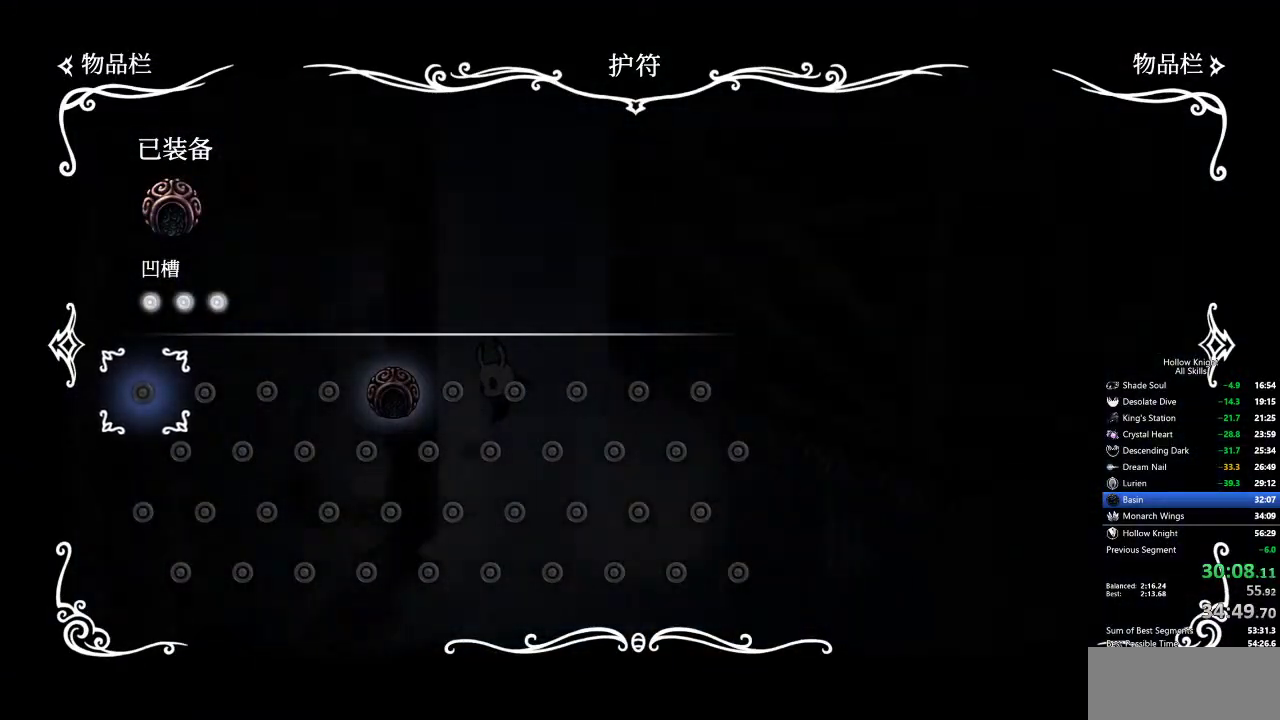
{"keys": ["right"], "events": [[67, "inv", "down"], [234, "inv", "up"], [317, "right", "down"]]}
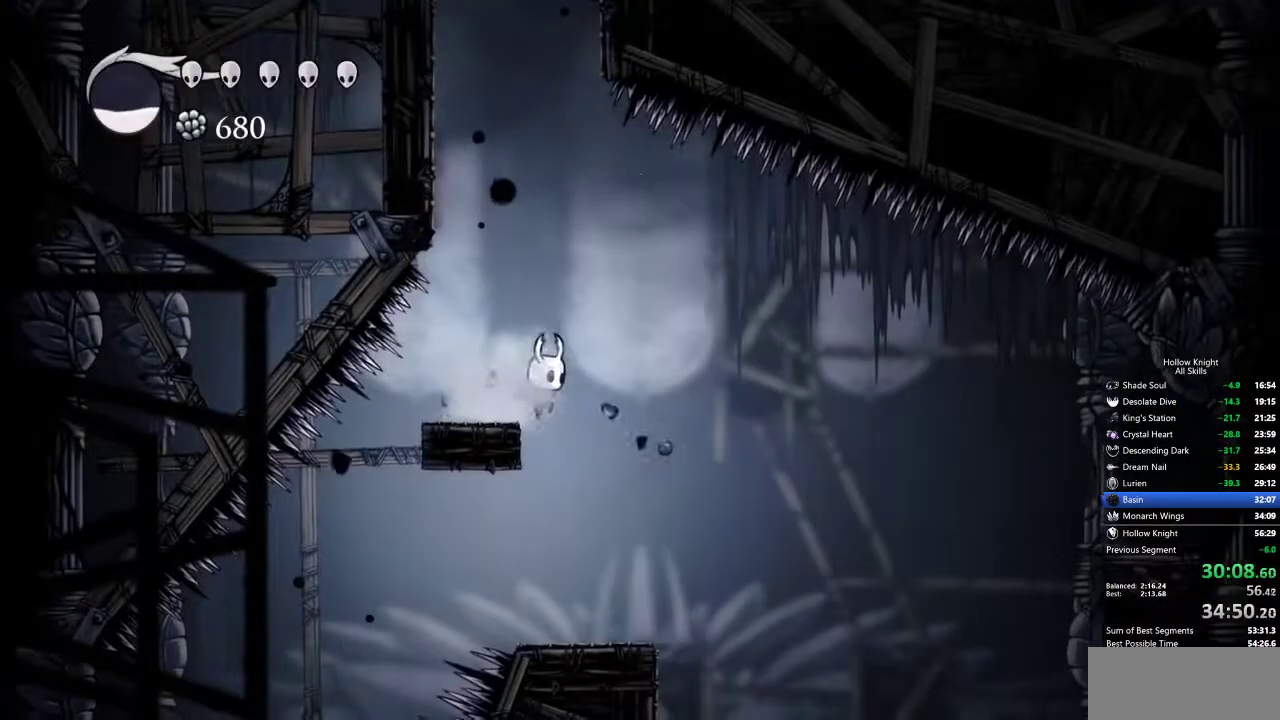
{"keys": ["right"], "events": []}
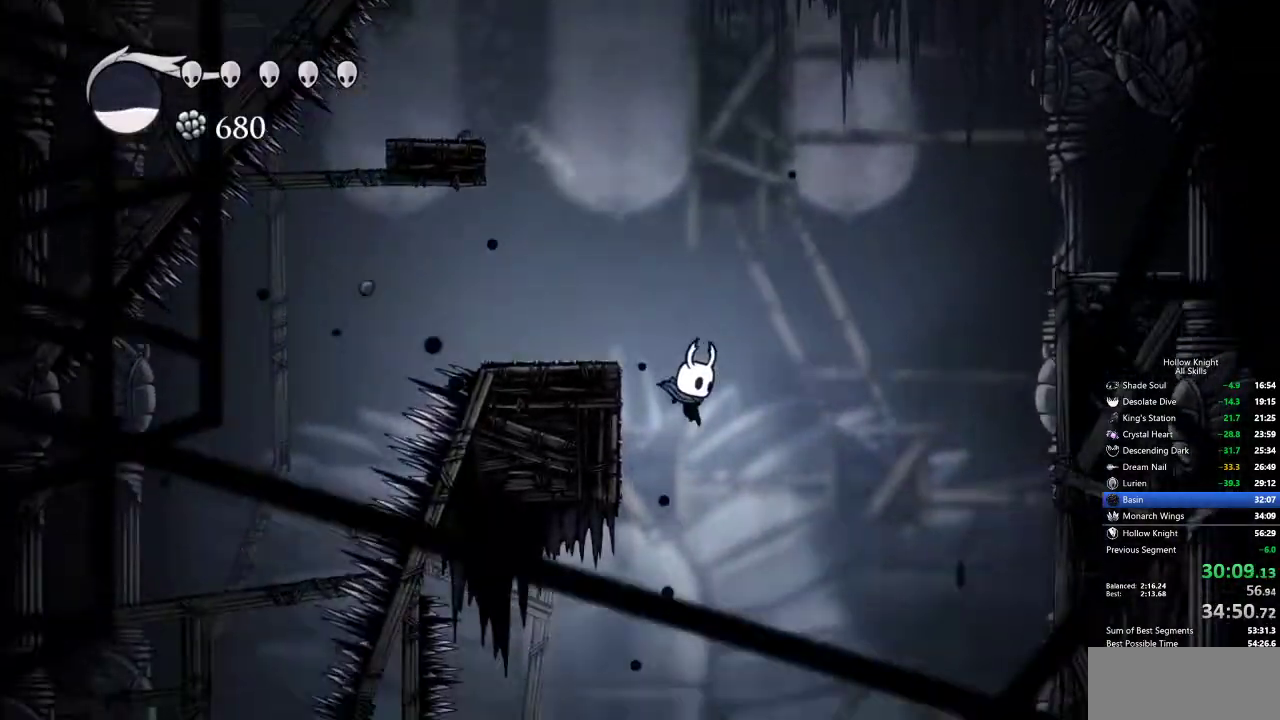
{"keys": ["right"], "events": [[50, "left", "down"], [50, "right", "up"], [450, "left", "up"], [450, "right", "down"]]}
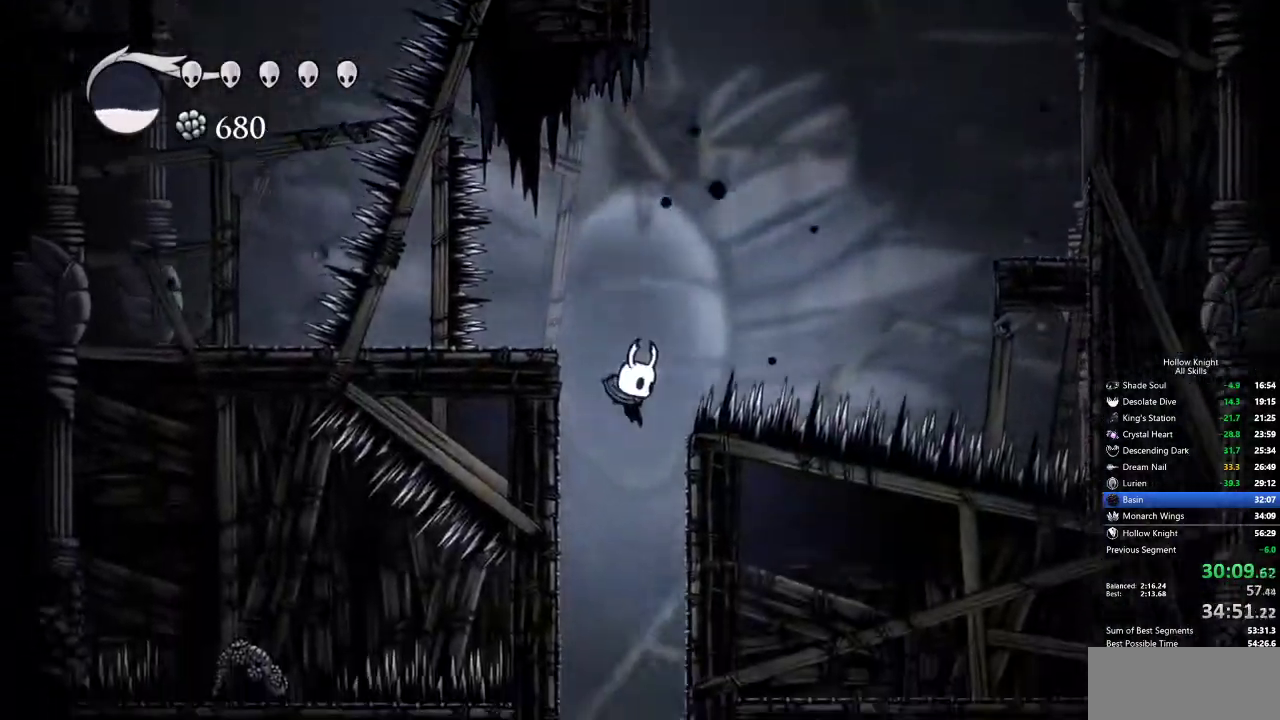
{"keys": [], "events": [[34, "right", "up"]]}
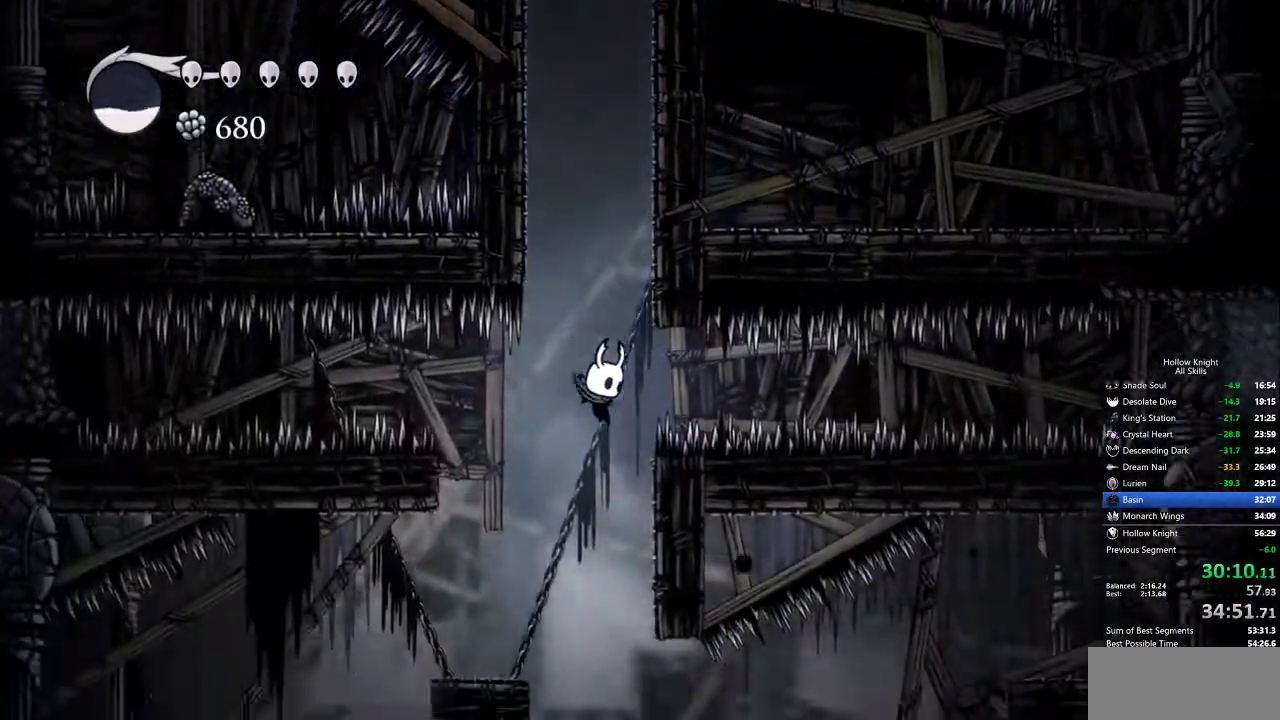
{"keys": [], "events": [[134, "right", "down"], [184, "dash", "down"], [334, "dash", "up"], [367, "right", "up"]]}
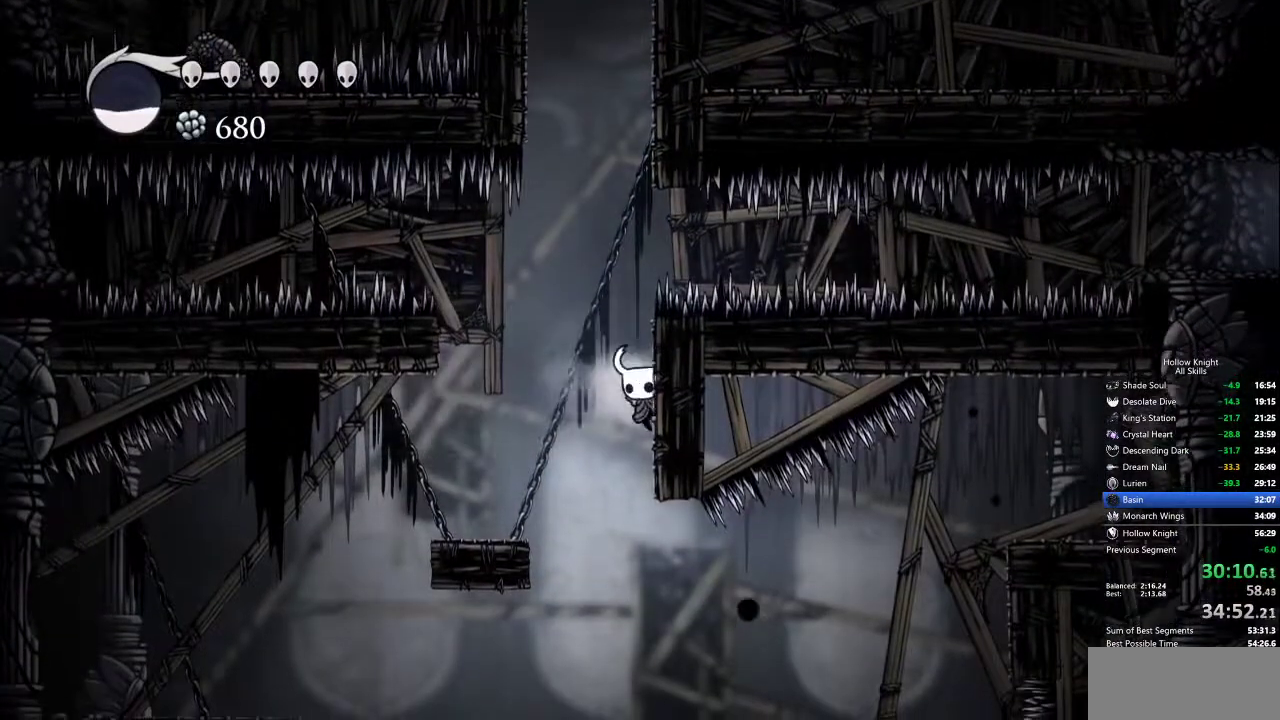
{"keys": ["jump", "left"], "events": [[250, "jump", "down"], [250, "left", "down"]]}
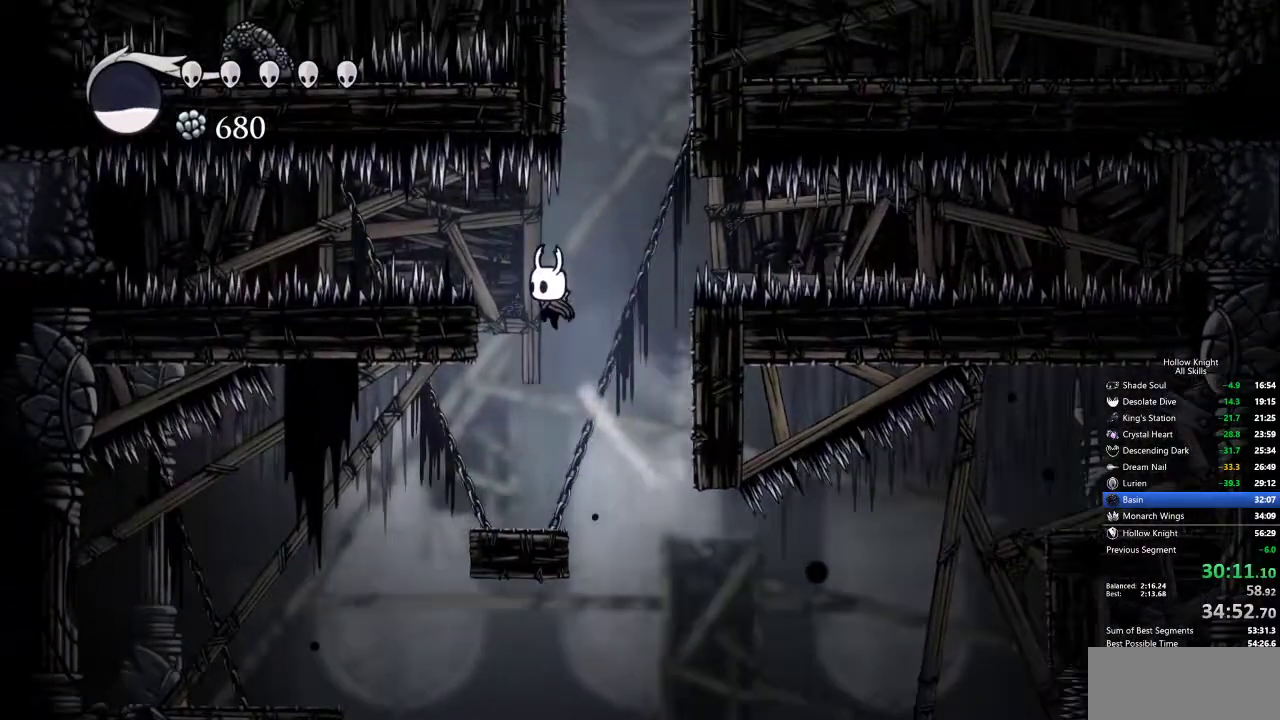
{"keys": ["dash", "left"], "events": [[317, "jump", "up"], [367, "down", "down"], [367, "nail", "down"], [417, "dash", "down"], [467, "down", "up"], [467, "nail", "up"]]}
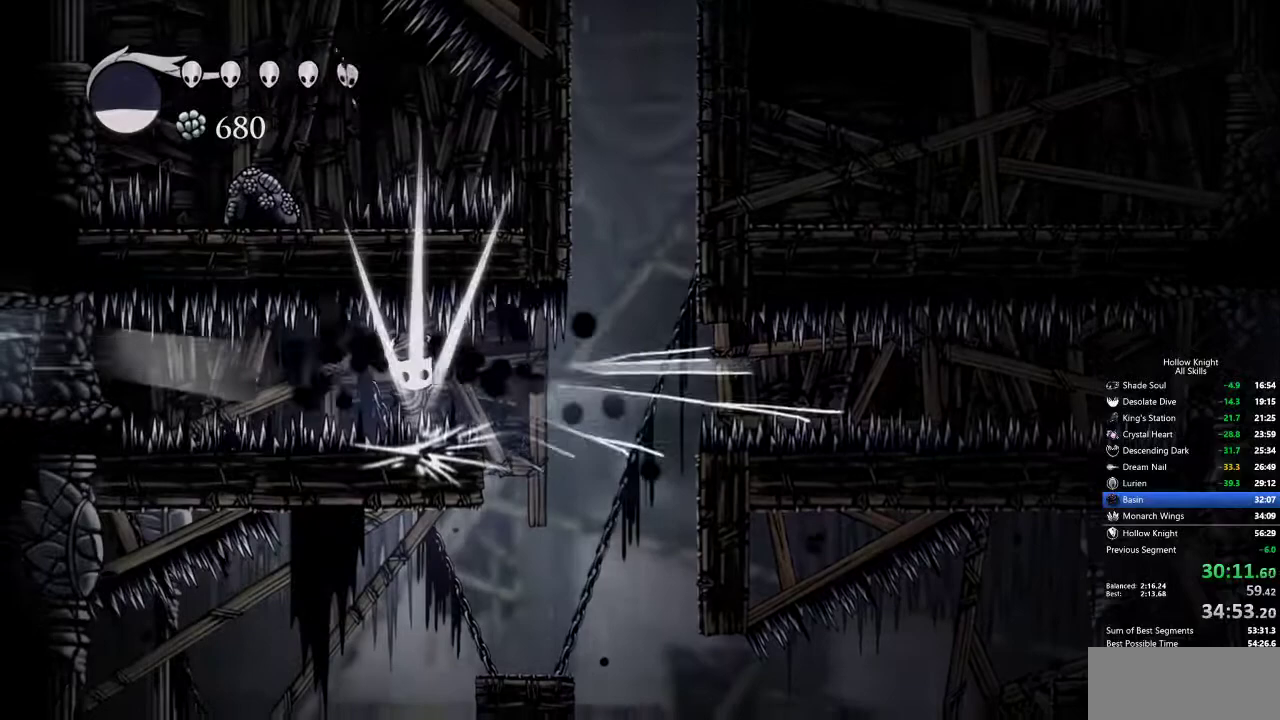
{"keys": [], "events": [[50, "dash", "up"], [334, "left", "up"]]}
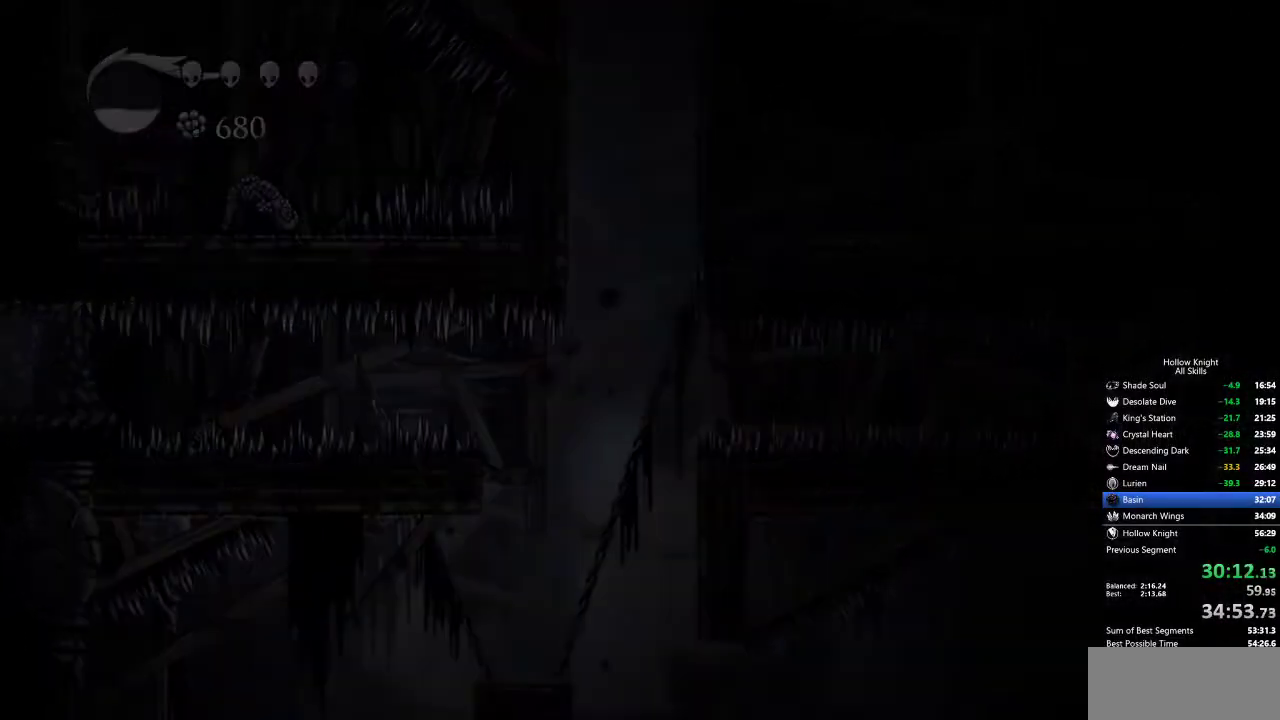
{"keys": [], "events": []}
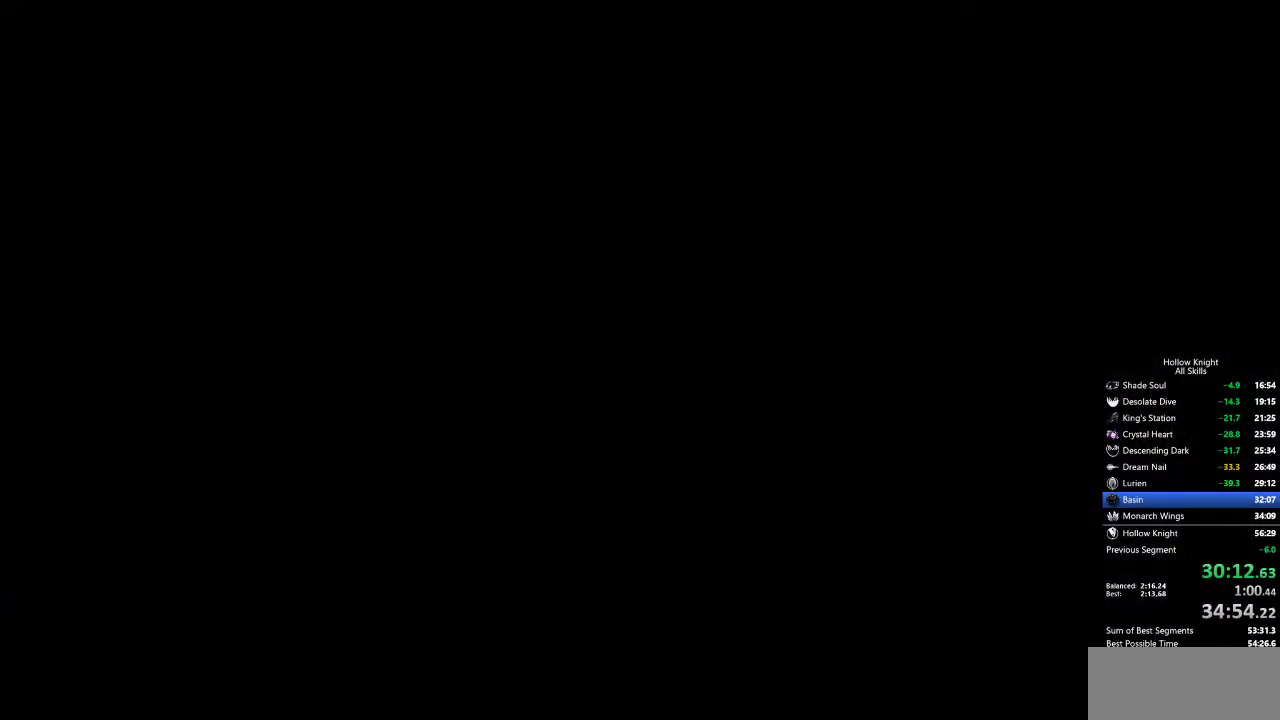
{"keys": [], "events": [[367, "right", "down"], [450, "right", "up"]]}